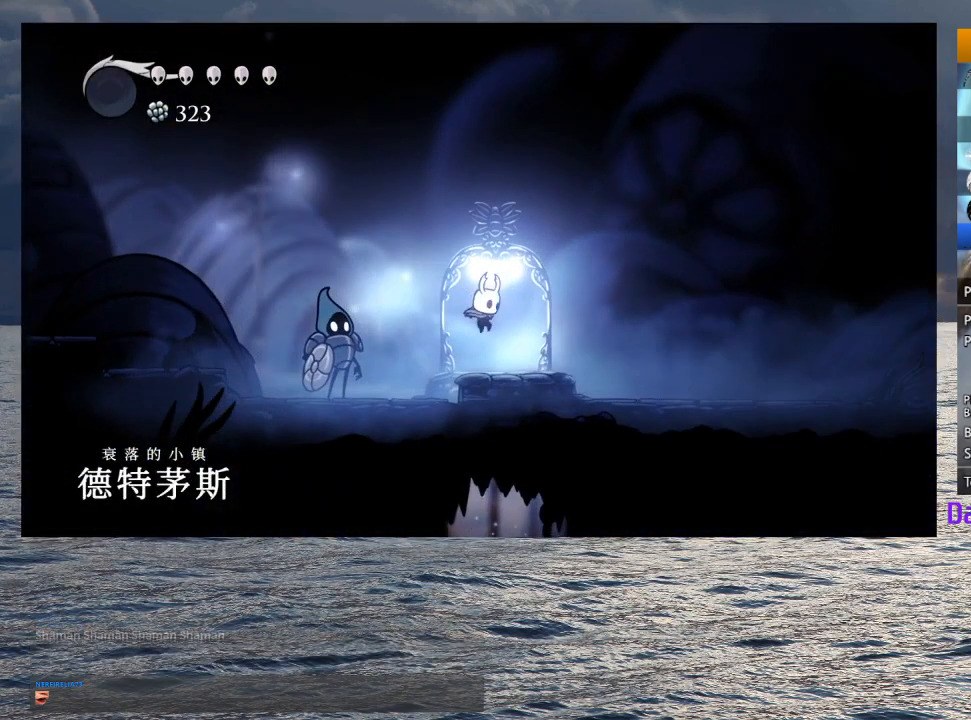
Gameplay with a controller (PlayStation layout); each line is a JSON object with the inputs held at the frame after it (dt_ms = milliseconds from this image to that frame). "button_events" lists button changes between this image and that frame as [ms after this image, input, new state], when the widget could be followed in between (sticks are given only as held states). Not read: TOUCHPAD.
{"dt_ms": 1000, "buttons": [], "left_stick": "down-right", "right_stick": "center", "button_events": []}
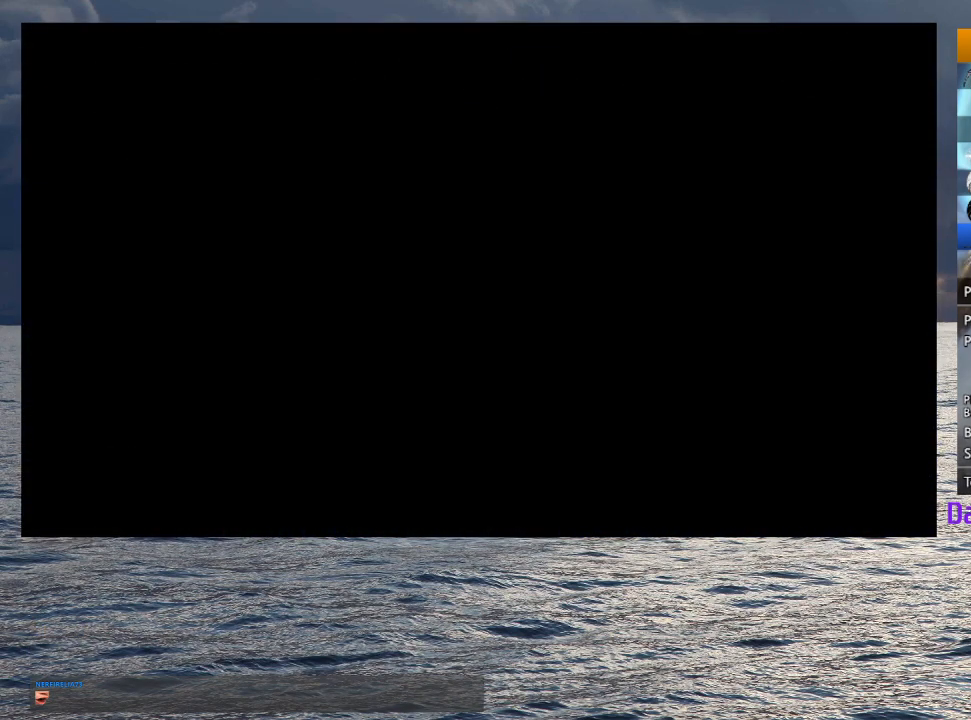
{"dt_ms": 500, "buttons": [], "left_stick": "down-right", "right_stick": "center", "button_events": []}
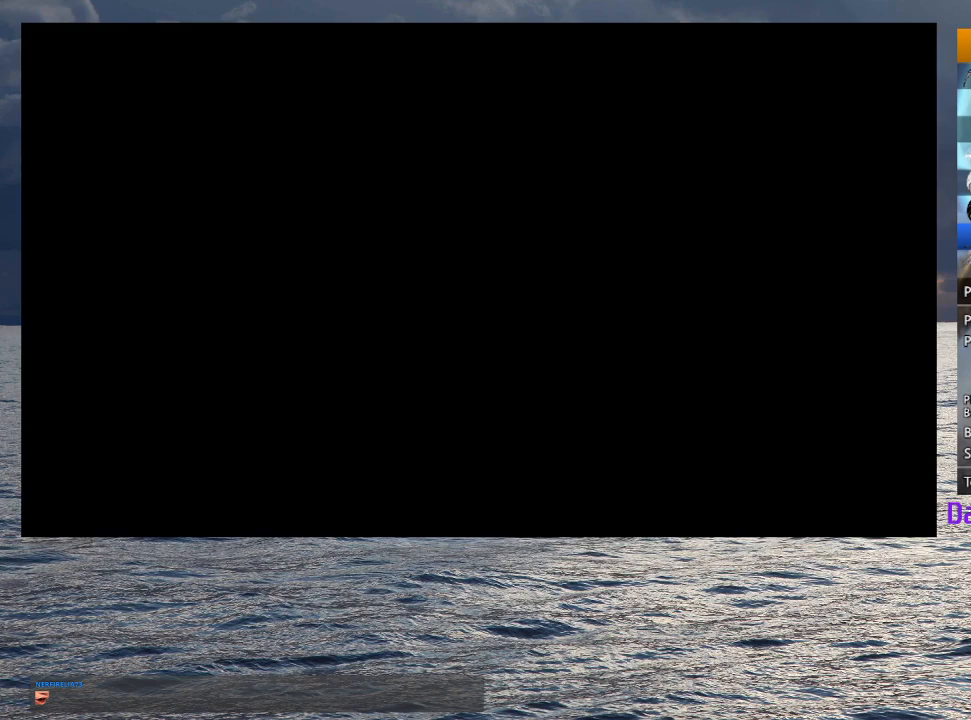
{"dt_ms": 500, "buttons": [], "left_stick": "center", "right_stick": "center", "button_events": []}
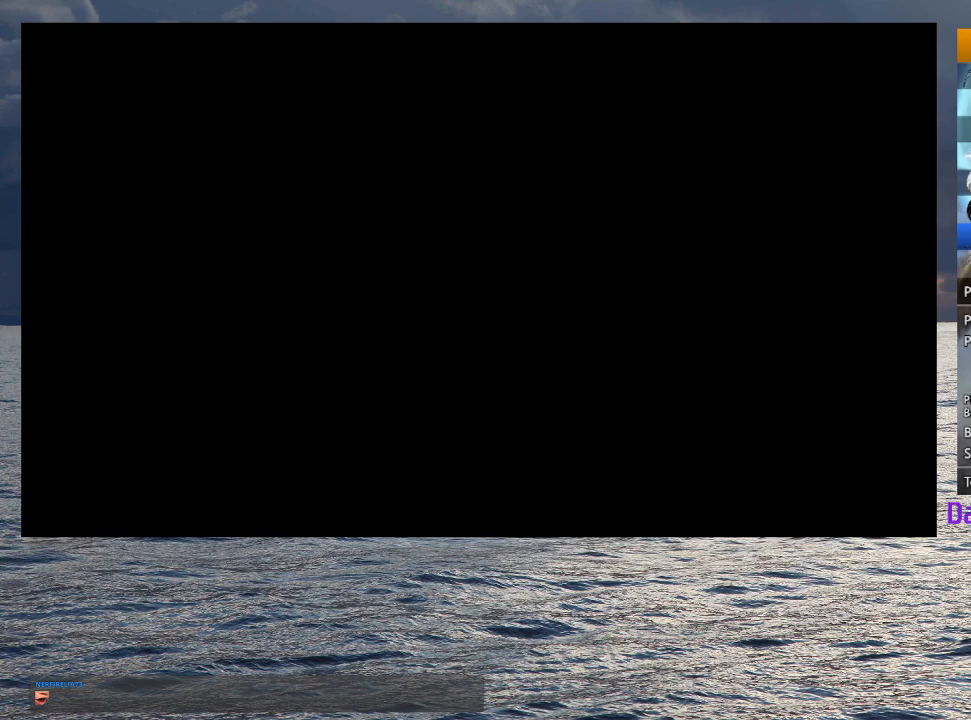
{"dt_ms": 500, "buttons": [], "left_stick": "center", "right_stick": "center", "button_events": []}
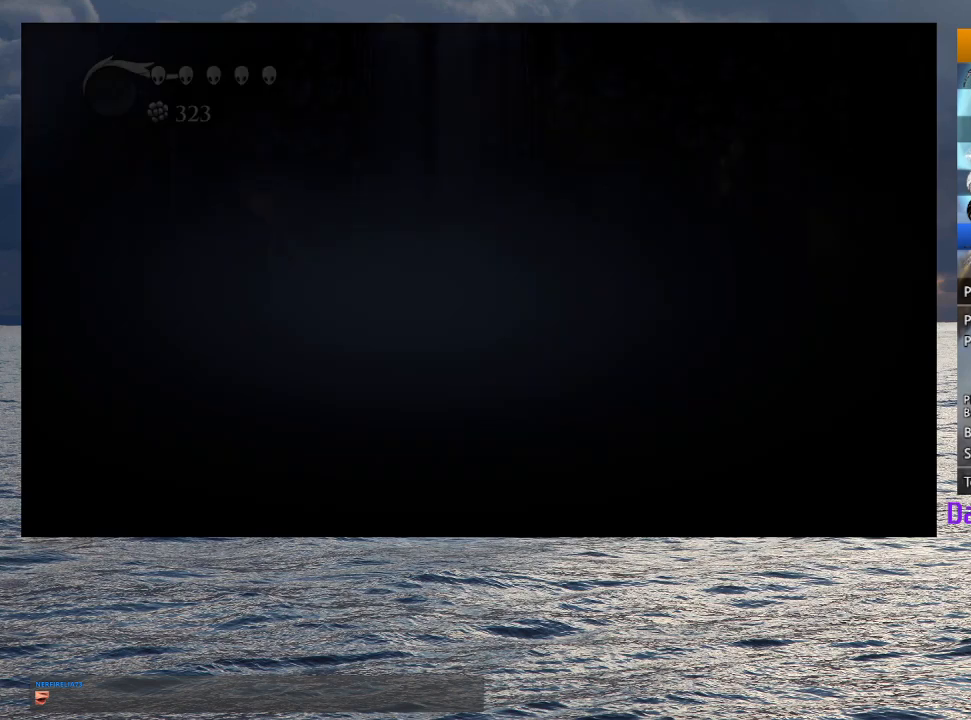
{"dt_ms": 500, "buttons": [], "left_stick": "center", "right_stick": "center", "button_events": [[333, "START", "down"], [383, "START", "up"]]}
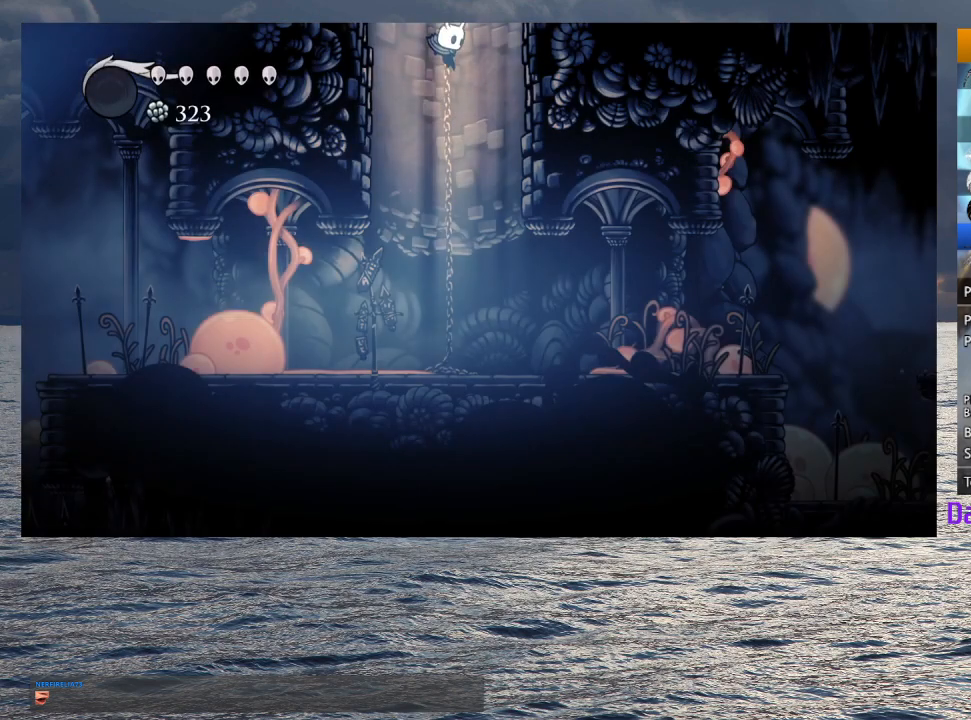
{"dt_ms": 500, "buttons": ["START"], "left_stick": "center", "right_stick": "center"}
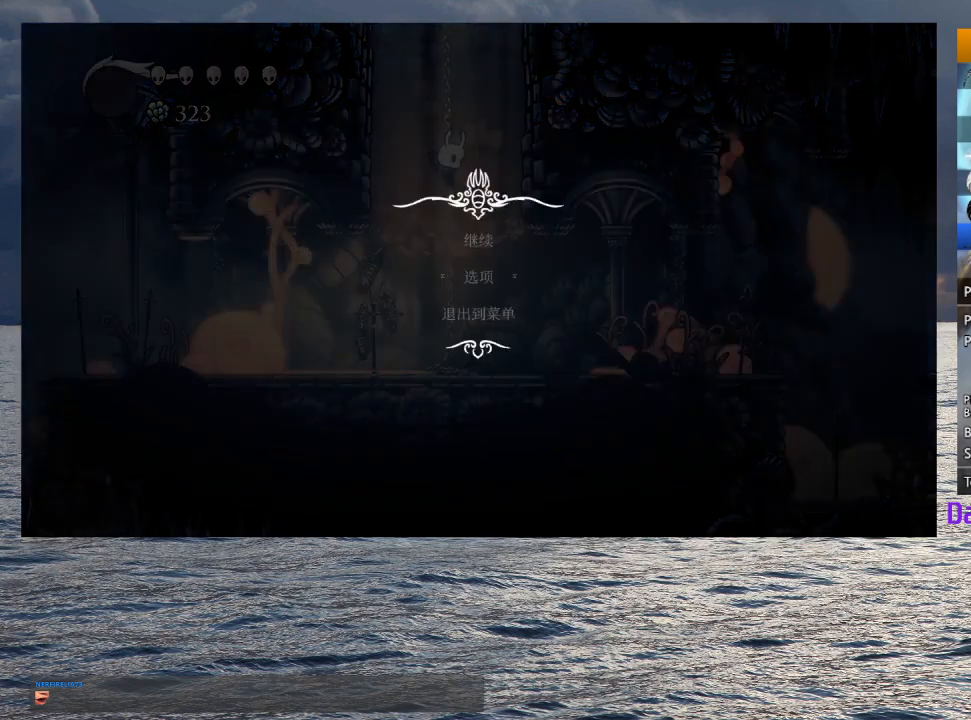
{"dt_ms": 500, "buttons": [], "left_stick": "right", "right_stick": "center"}
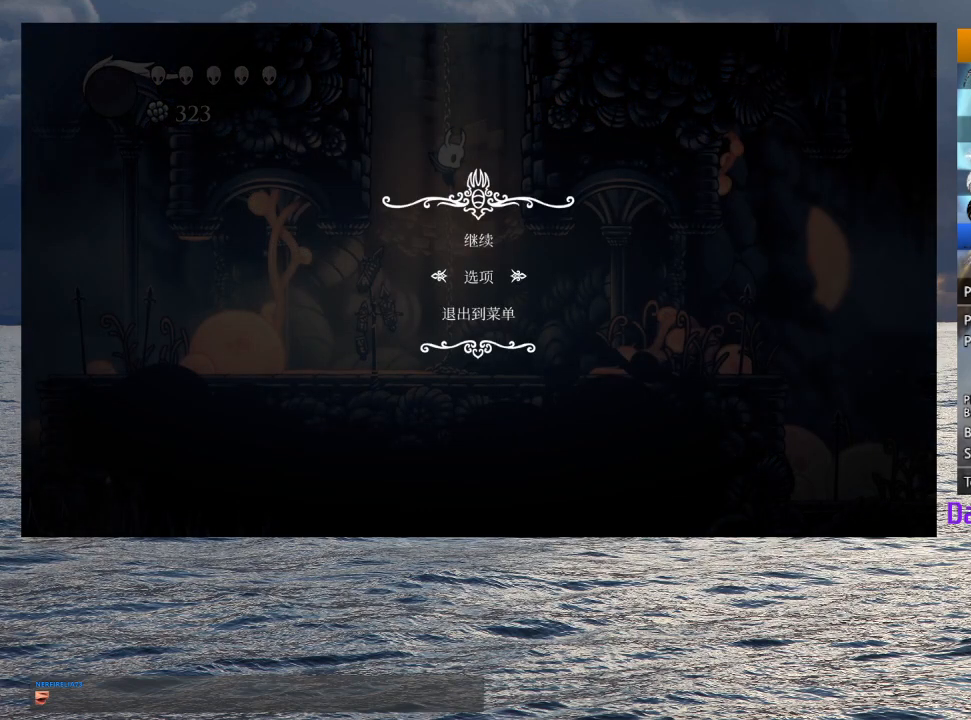
{"dt_ms": 500, "buttons": ["R2"], "left_stick": "right", "right_stick": "center", "button_events": [[117, "CIRCLE", "down"], [167, "CIRCLE", "up"], [400, "R2", "down"]]}
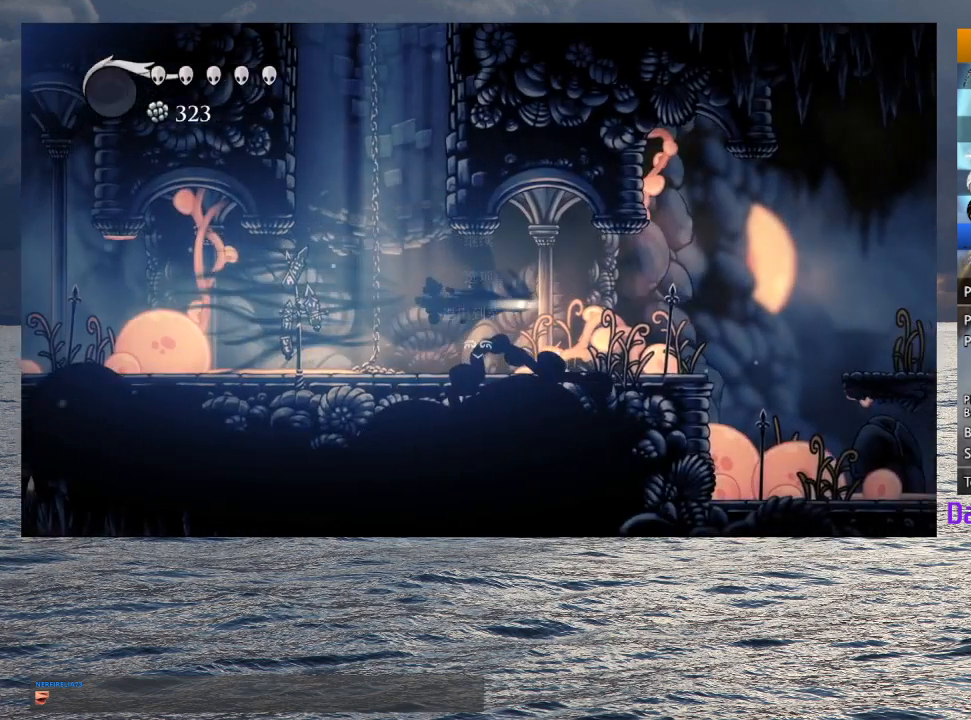
{"dt_ms": 500, "buttons": ["CROSS"], "left_stick": "up", "right_stick": "center", "button_events": [[50, "R2", "up"], [283, "CROSS", "down"]]}
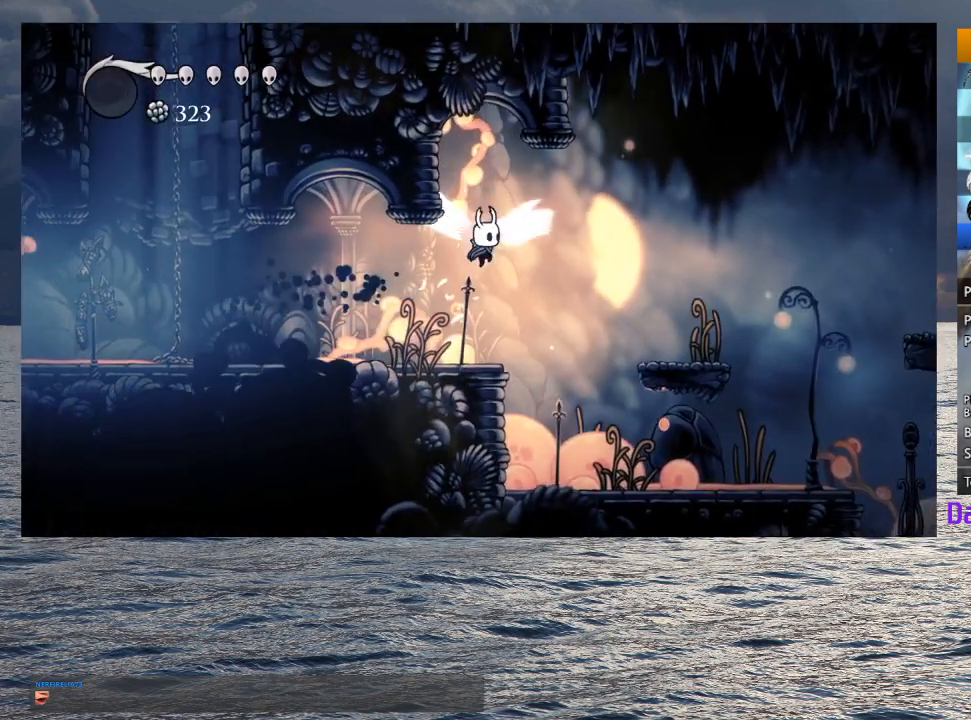
{"dt_ms": 500, "buttons": ["L2"], "left_stick": "center", "right_stick": "center", "button_events": [[217, "CROSS", "up"], [300, "L2", "down"]]}
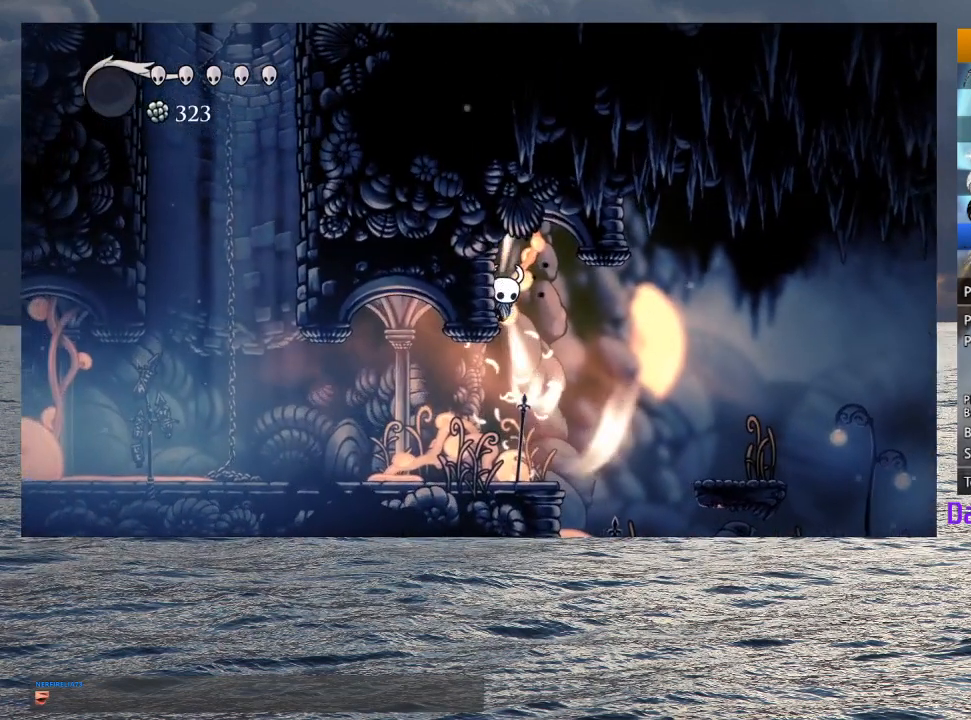
{"dt_ms": 500, "buttons": ["L2"], "left_stick": "center", "right_stick": "center", "button_events": []}
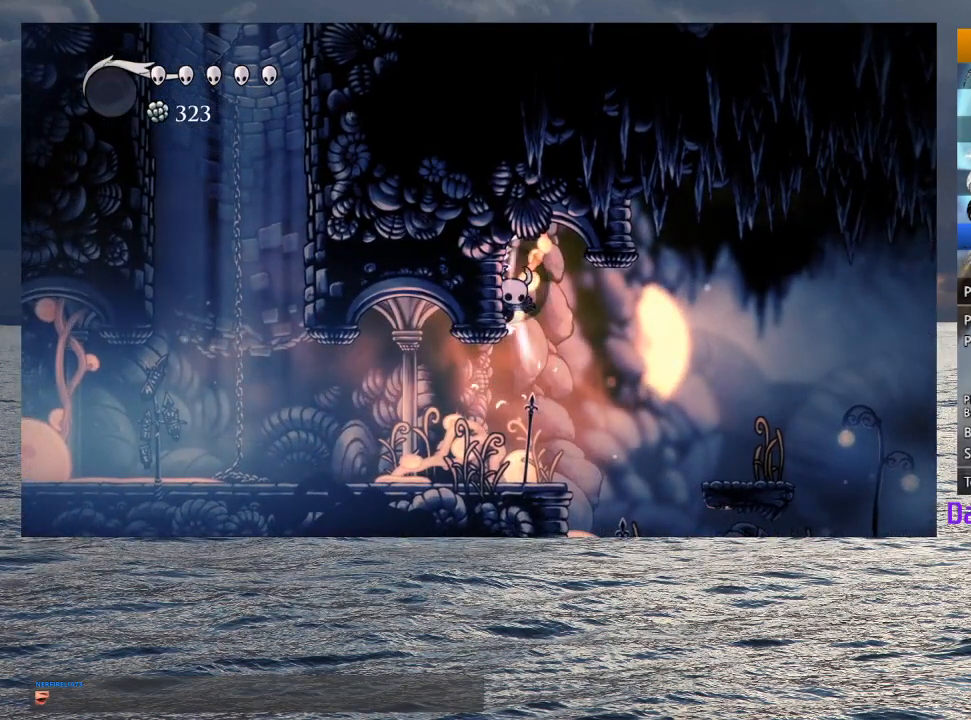
{"dt_ms": 500, "buttons": [], "left_stick": "center", "right_stick": "center", "button_events": [[167, "L2", "up"]]}
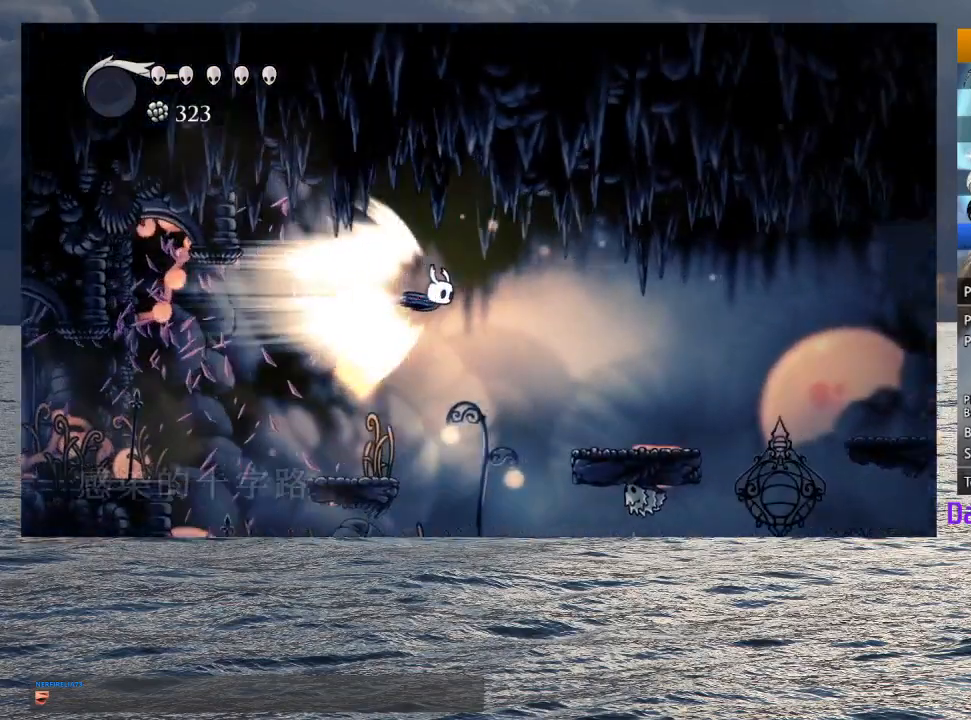
{"dt_ms": 500, "buttons": [], "left_stick": "center", "right_stick": "center", "button_events": []}
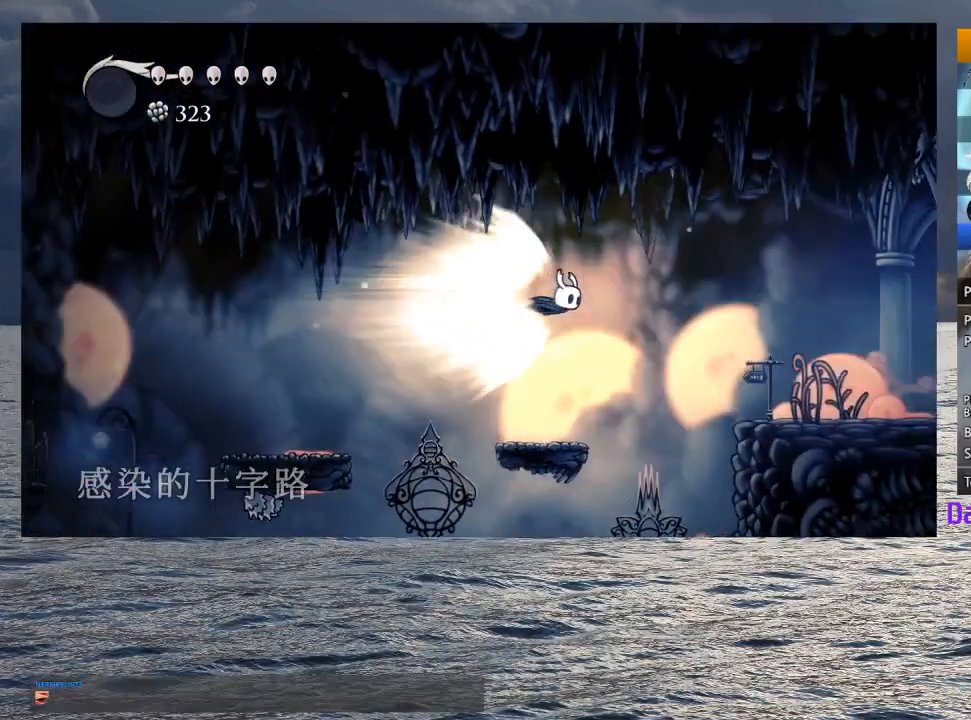
{"dt_ms": 500, "buttons": [], "left_stick": "center", "right_stick": "center", "button_events": []}
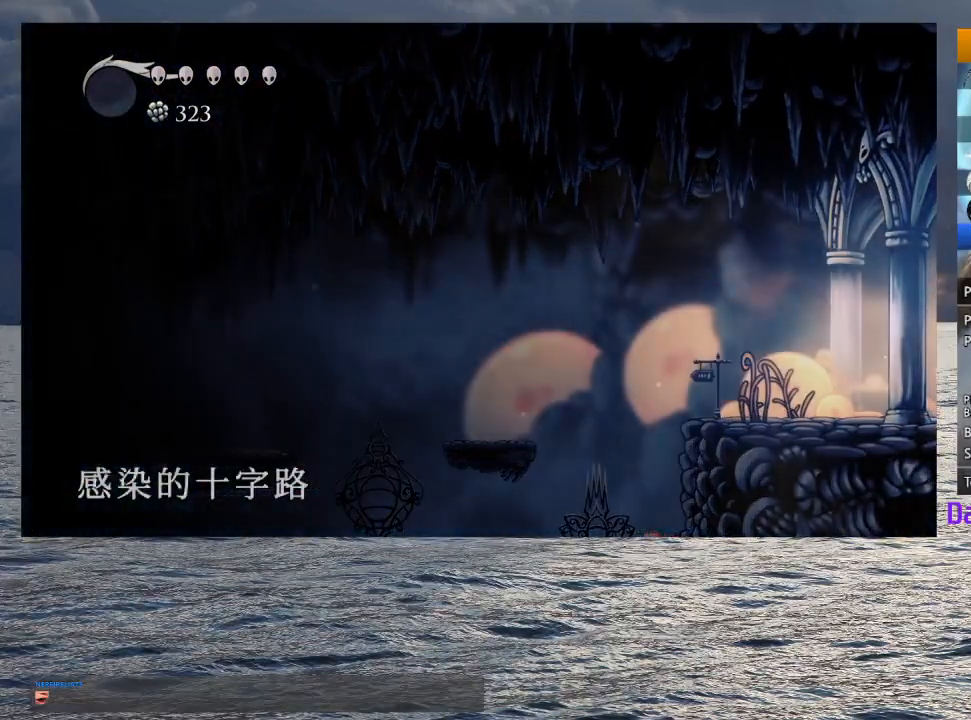
{"dt_ms": 500, "buttons": [], "left_stick": "center", "right_stick": "center", "button_events": []}
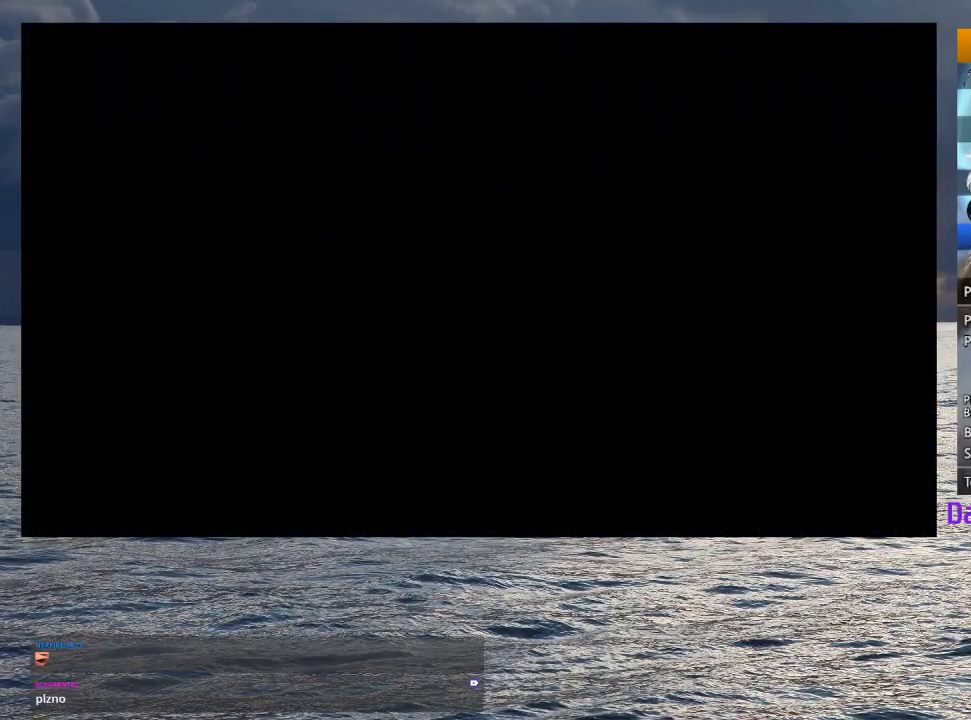
{"dt_ms": 500, "buttons": [], "left_stick": "center", "right_stick": "center", "button_events": []}
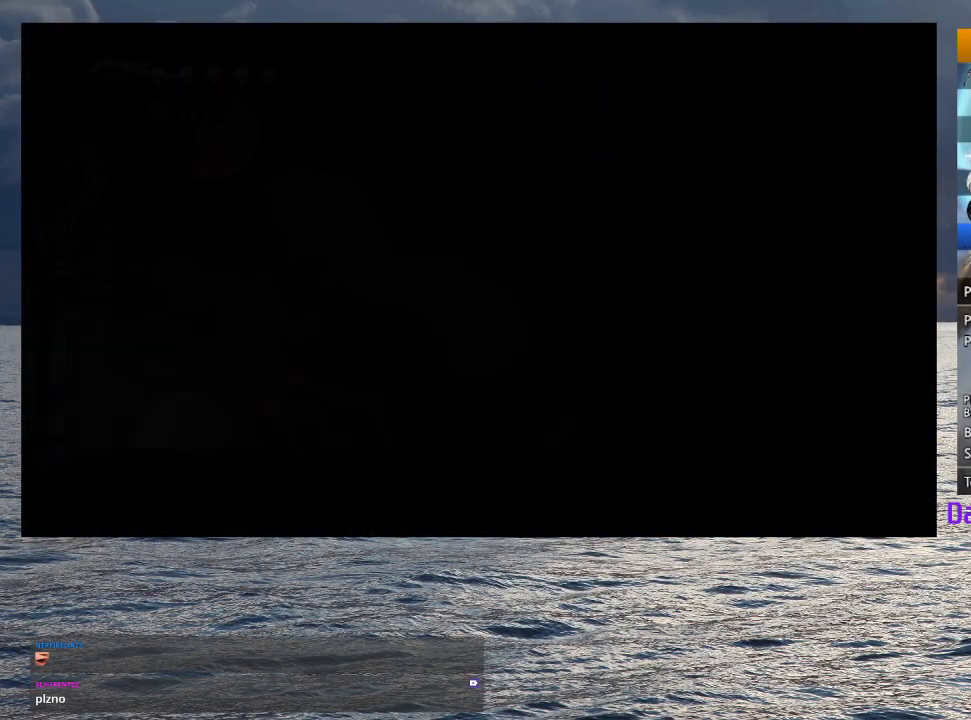
{"dt_ms": 500, "buttons": [], "left_stick": "center", "right_stick": "center", "button_events": []}
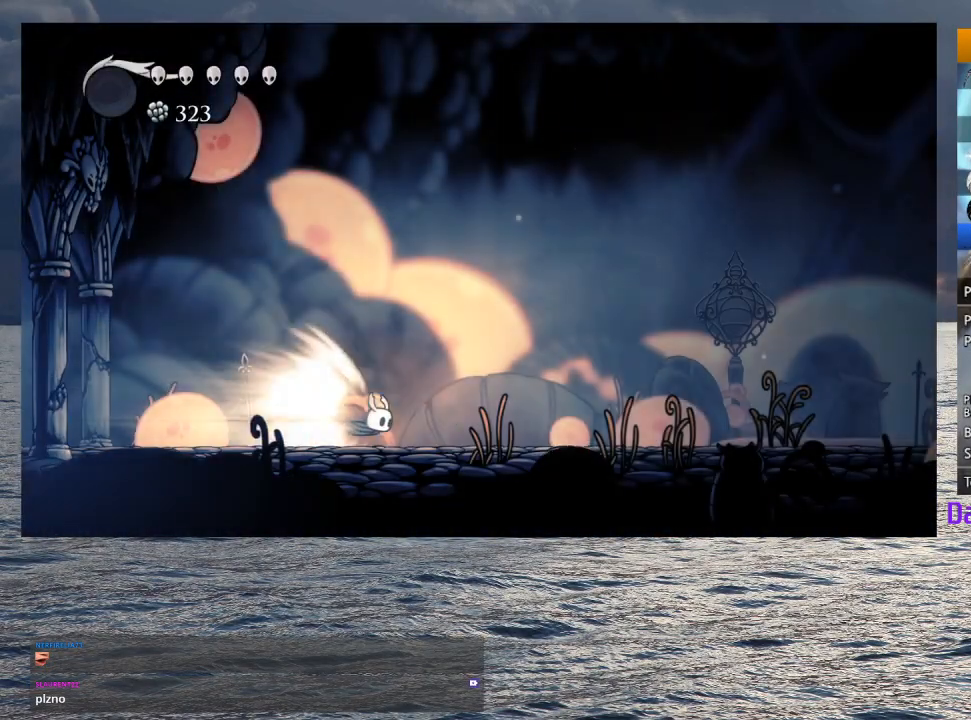
{"dt_ms": 500, "buttons": [], "left_stick": "center", "right_stick": "center", "button_events": []}